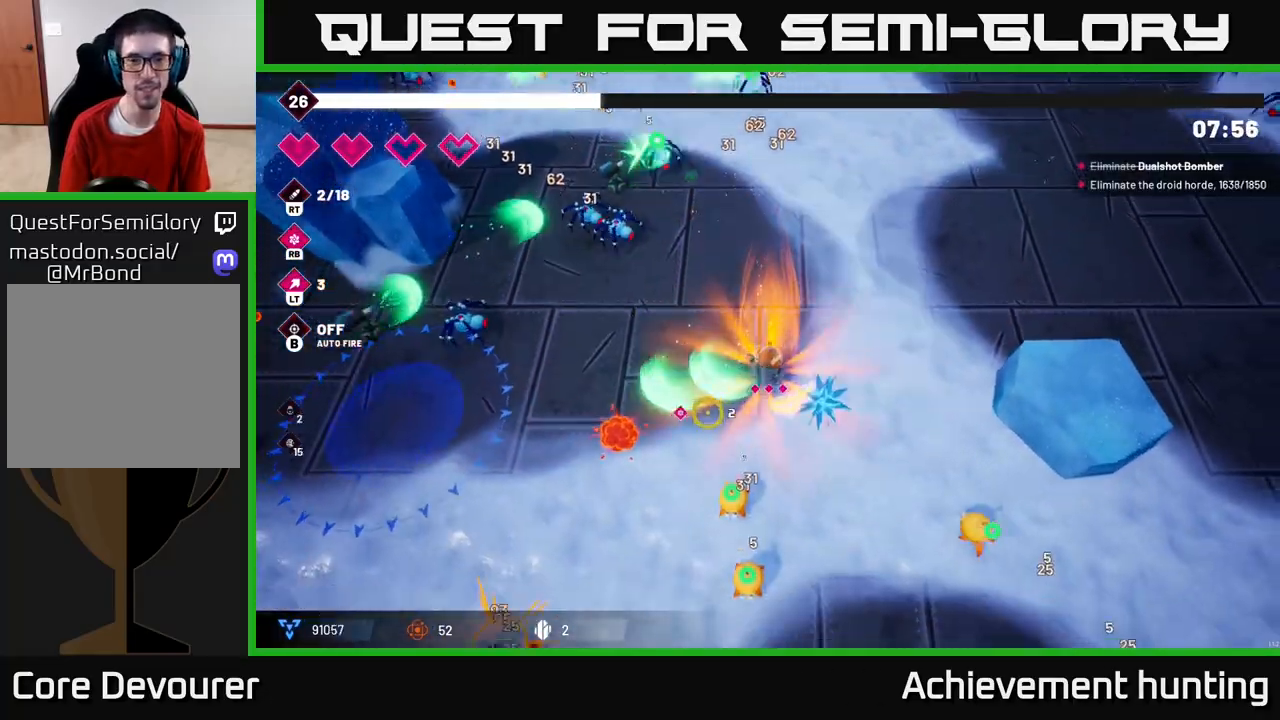
Gameplay with a controller (Xbox layout); each line is a JSON object with the inputs held at the frame after it. "events" lists button and stick changes between this image and that frame as [ms after this image, input, new state], when the widget could be followed in between.
{"buttons": ["R2"], "left_stick": "down-right", "right_stick": "down-left", "events": [[67, "left_stick", "down-right"]]}
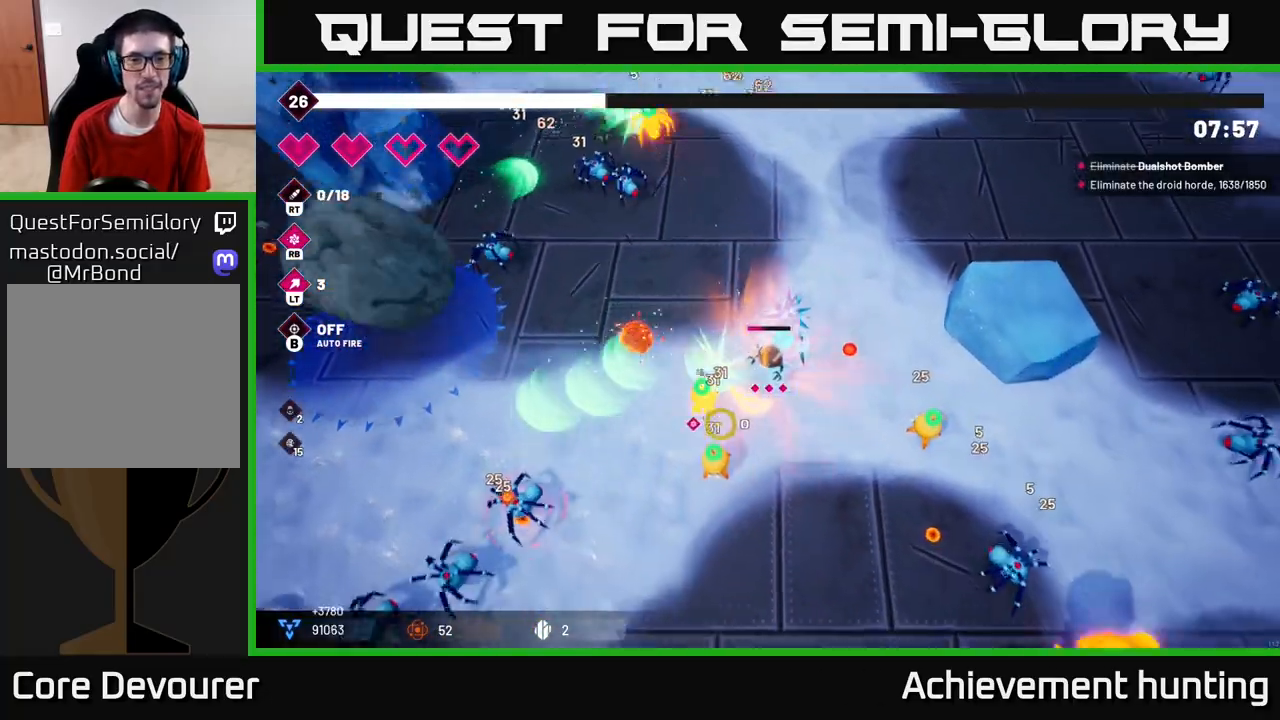
{"buttons": ["L2"], "left_stick": "down-left", "right_stick": "up-left", "events": [[100, "left_stick", "down"], [167, "right_stick", "left"], [283, "L2", "down"], [283, "right_stick", "up-left"], [350, "left_stick", "down-left"], [400, "L2", "up"], [433, "R2", "up"], [450, "L2", "down"]]}
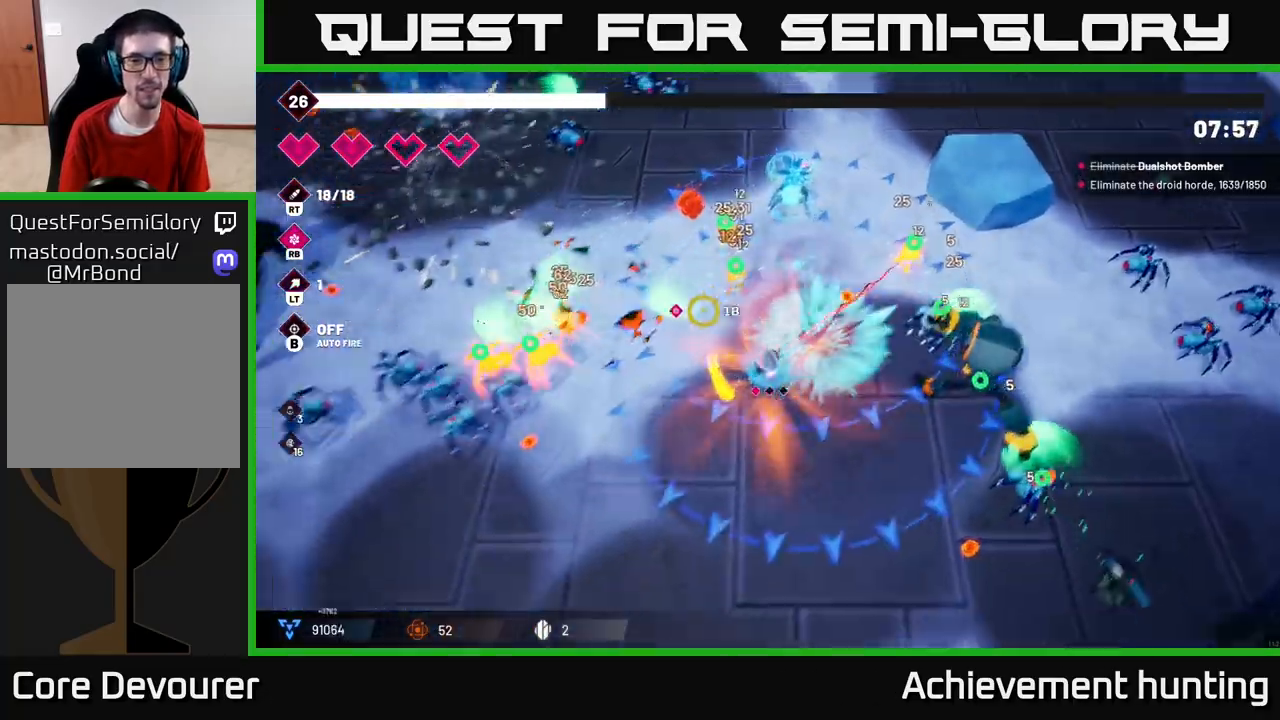
{"buttons": ["R2"], "left_stick": "down", "right_stick": "up-left", "events": [[67, "L2", "up"], [133, "L2", "down"], [133, "left_stick", "left"], [150, "right_stick", "left"], [217, "L2", "up"], [233, "R2", "down"], [267, "left_stick", "down-left"], [317, "right_stick", "up-left"], [433, "left_stick", "down"]]}
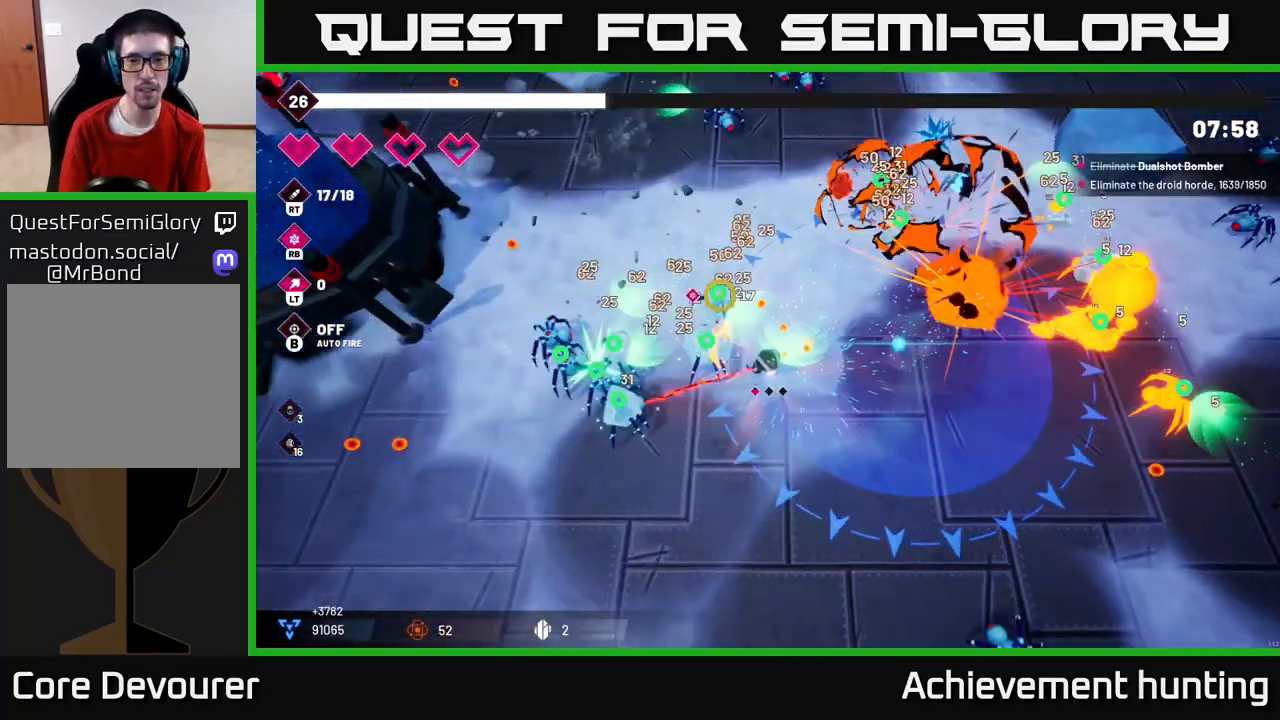
{"buttons": ["R2"], "left_stick": "down-left", "right_stick": "left", "events": [[350, "right_stick", "left"], [383, "left_stick", "down-left"]]}
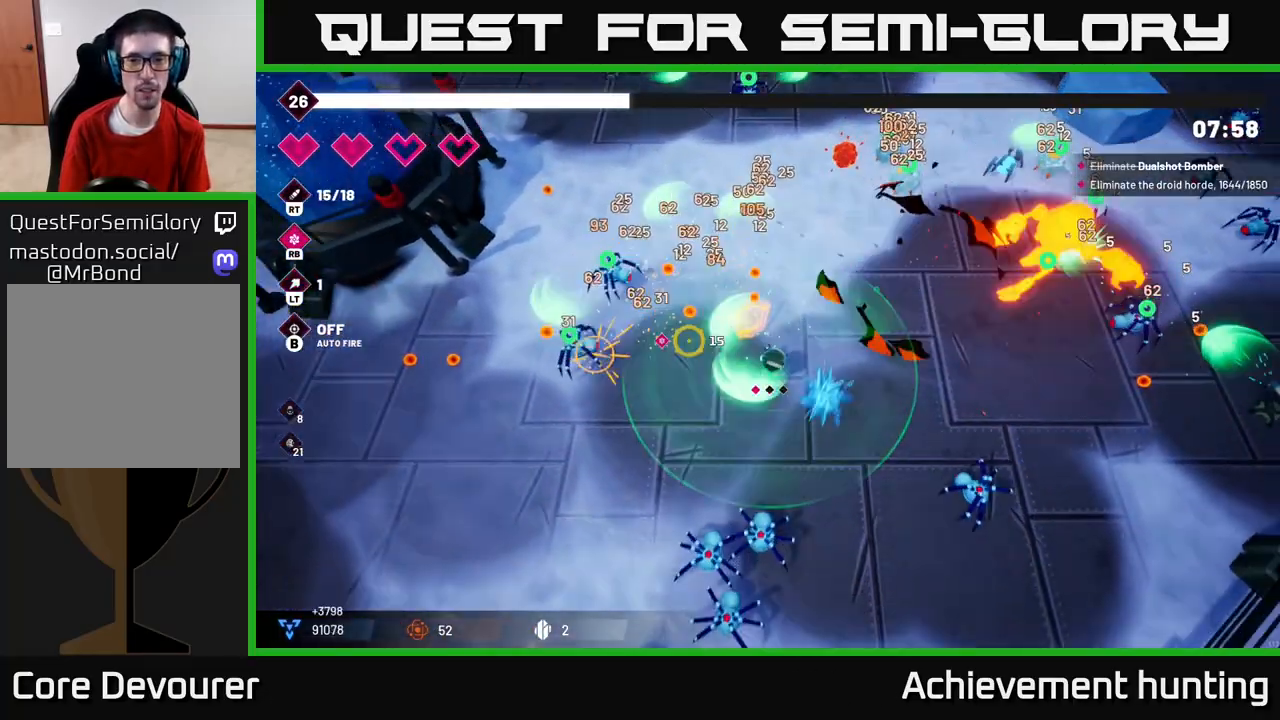
{"buttons": ["R1"], "left_stick": "down-left", "right_stick": "up-right", "events": [[50, "right_stick", "up-left"], [100, "R2", "up"], [150, "right_stick", "up"], [283, "right_stick", "up-right"], [450, "R1", "down"]]}
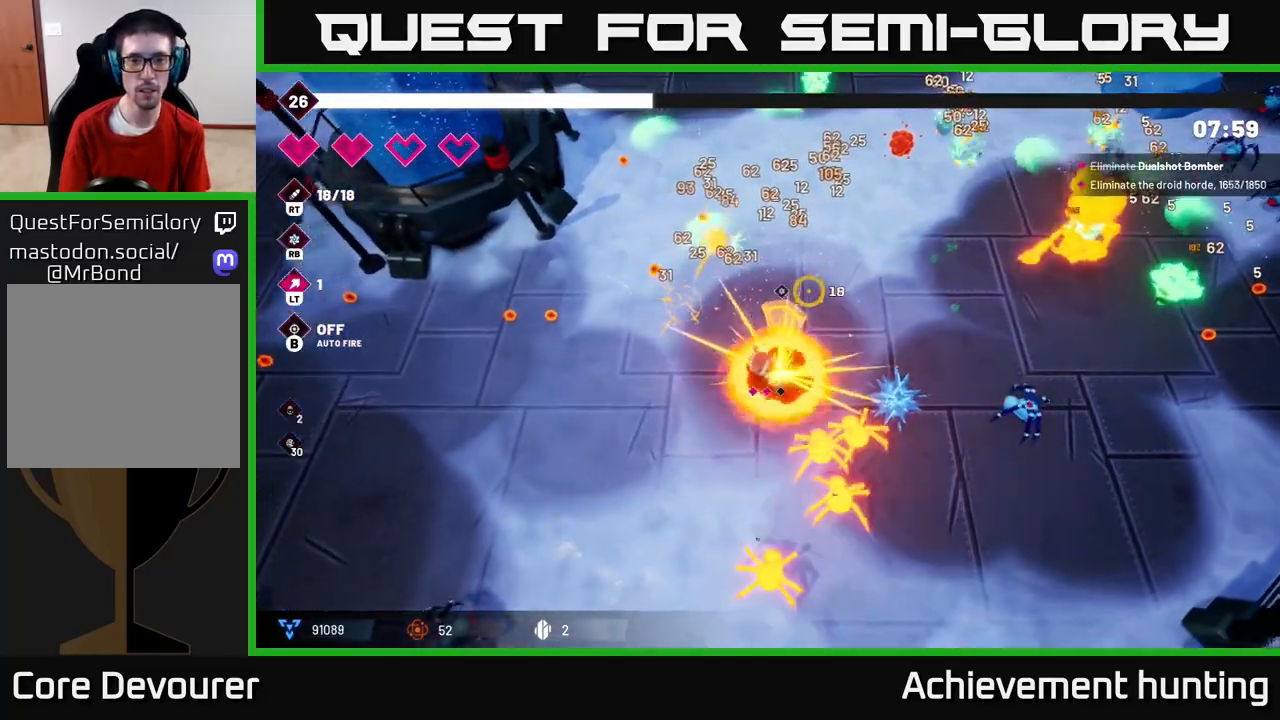
{"buttons": [], "left_stick": "up", "right_stick": "up-right", "events": [[67, "R1", "up"], [283, "left_stick", "up-left"], [383, "left_stick", "up"]]}
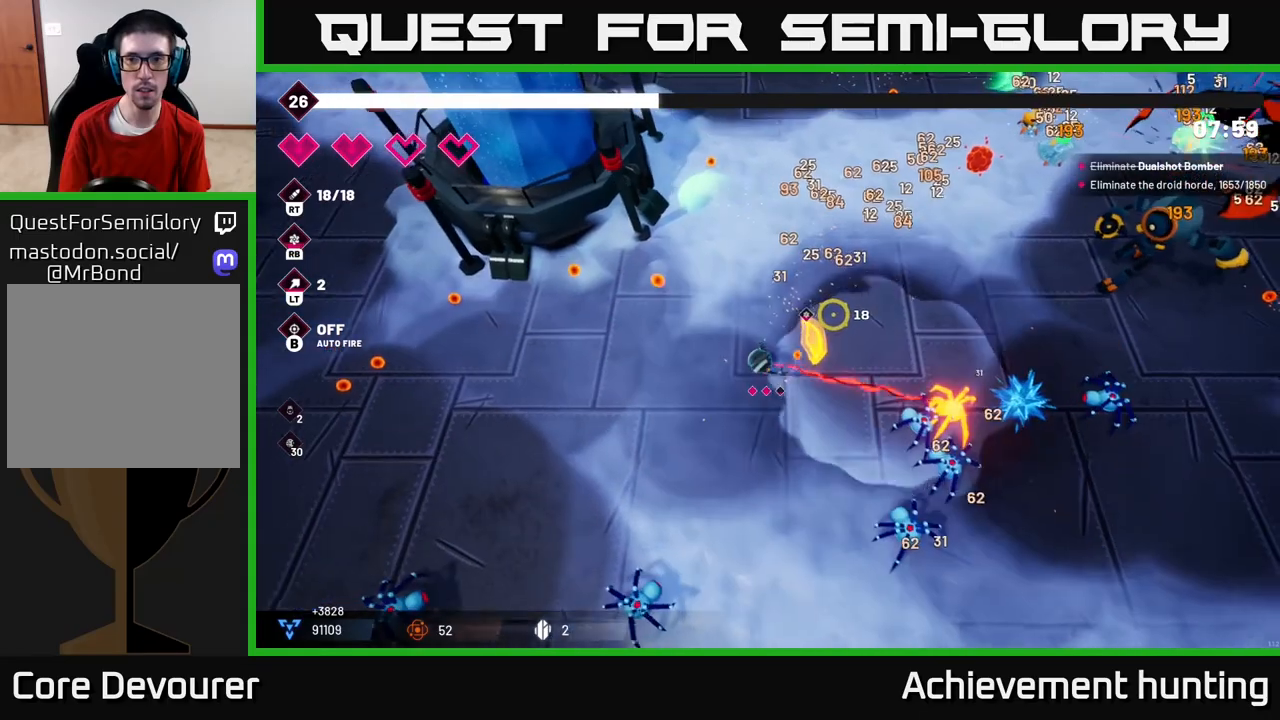
{"buttons": ["R2"], "left_stick": "up", "right_stick": "up-right", "events": [[67, "R2", "down"]]}
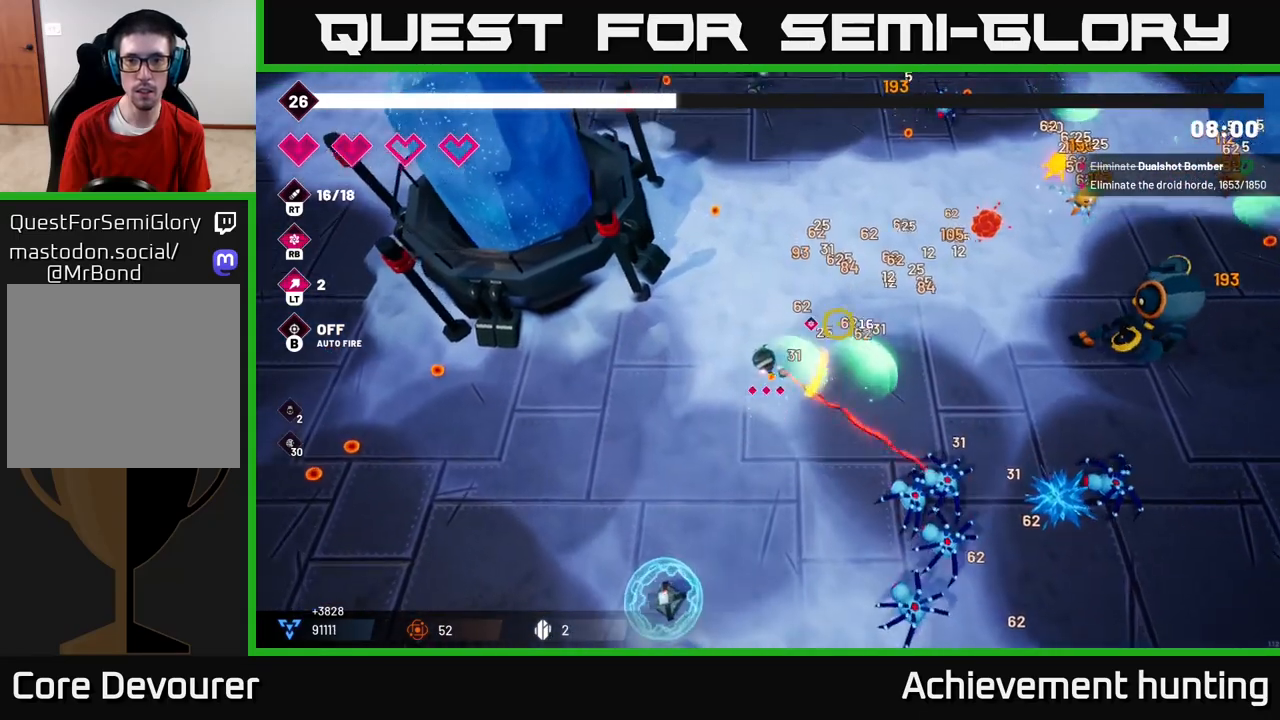
{"buttons": ["R2"], "left_stick": "up-right", "right_stick": "up-right", "events": [[317, "left_stick", "up-right"]]}
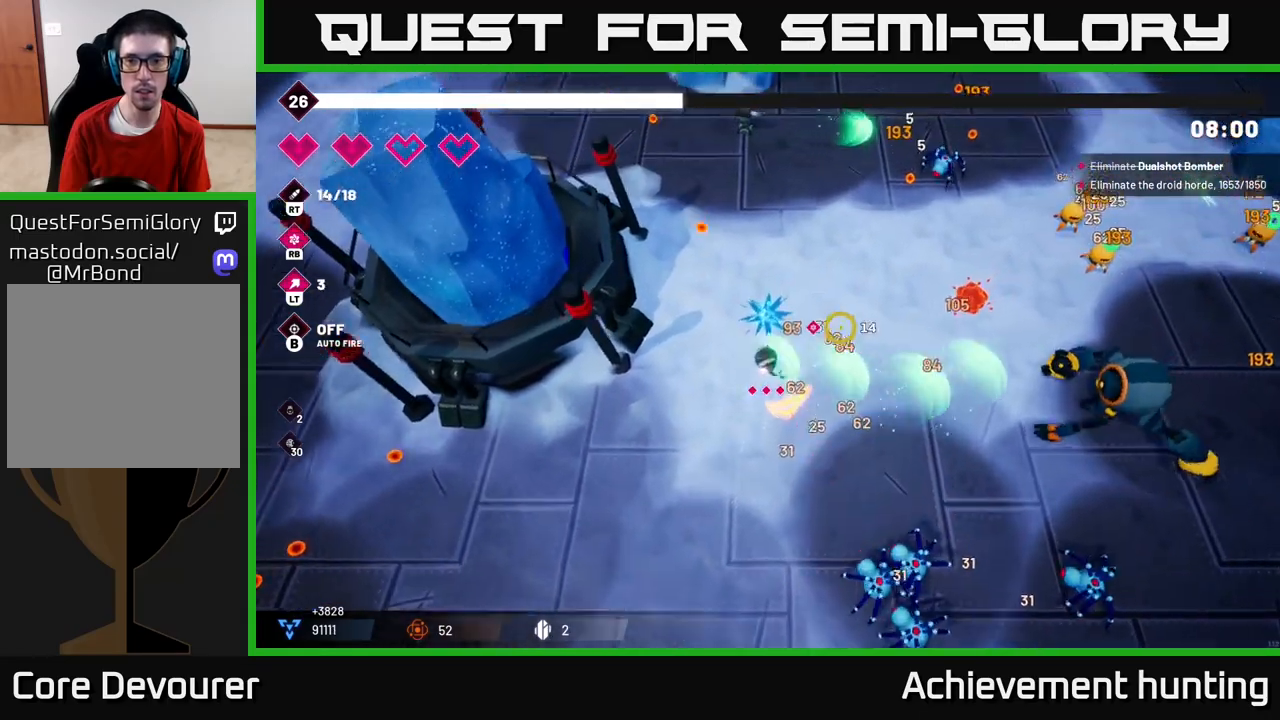
{"buttons": ["R2"], "left_stick": "up", "right_stick": "up-right", "events": [[450, "left_stick", "up"]]}
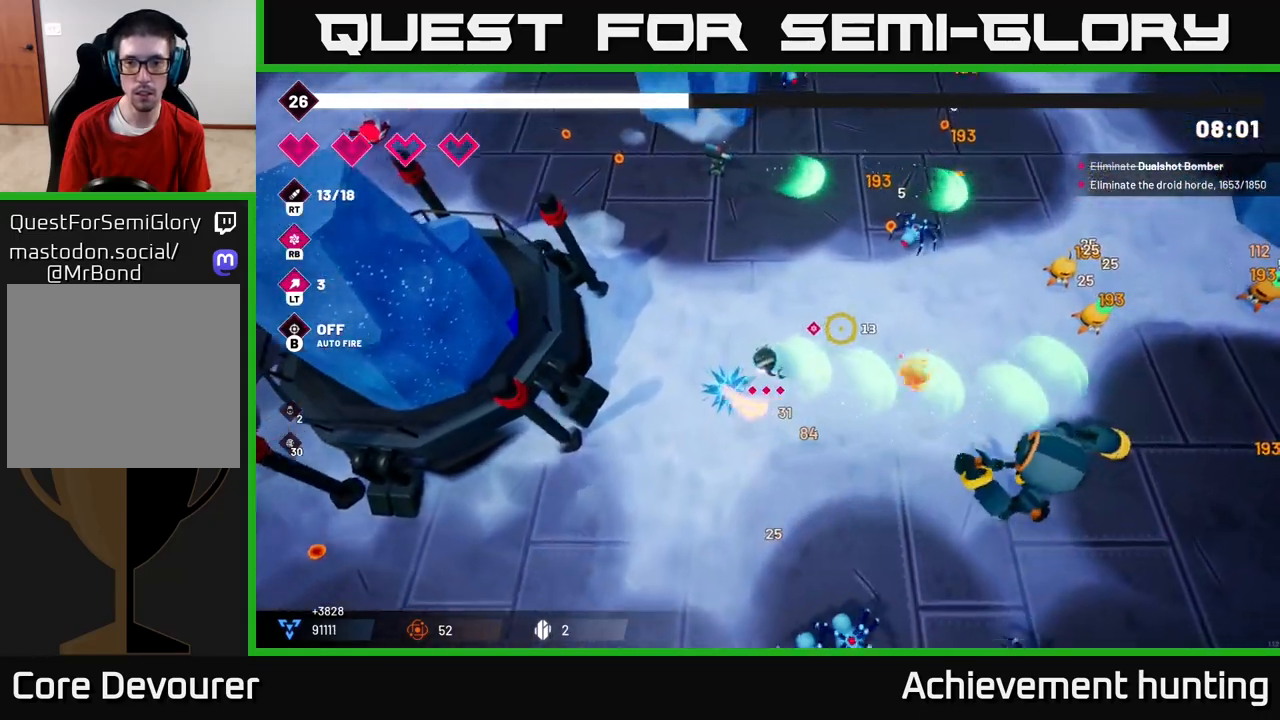
{"buttons": ["R2"], "left_stick": "up", "right_stick": "right", "events": [[83, "left_stick", "up-left"], [283, "left_stick", "up"], [450, "right_stick", "right"]]}
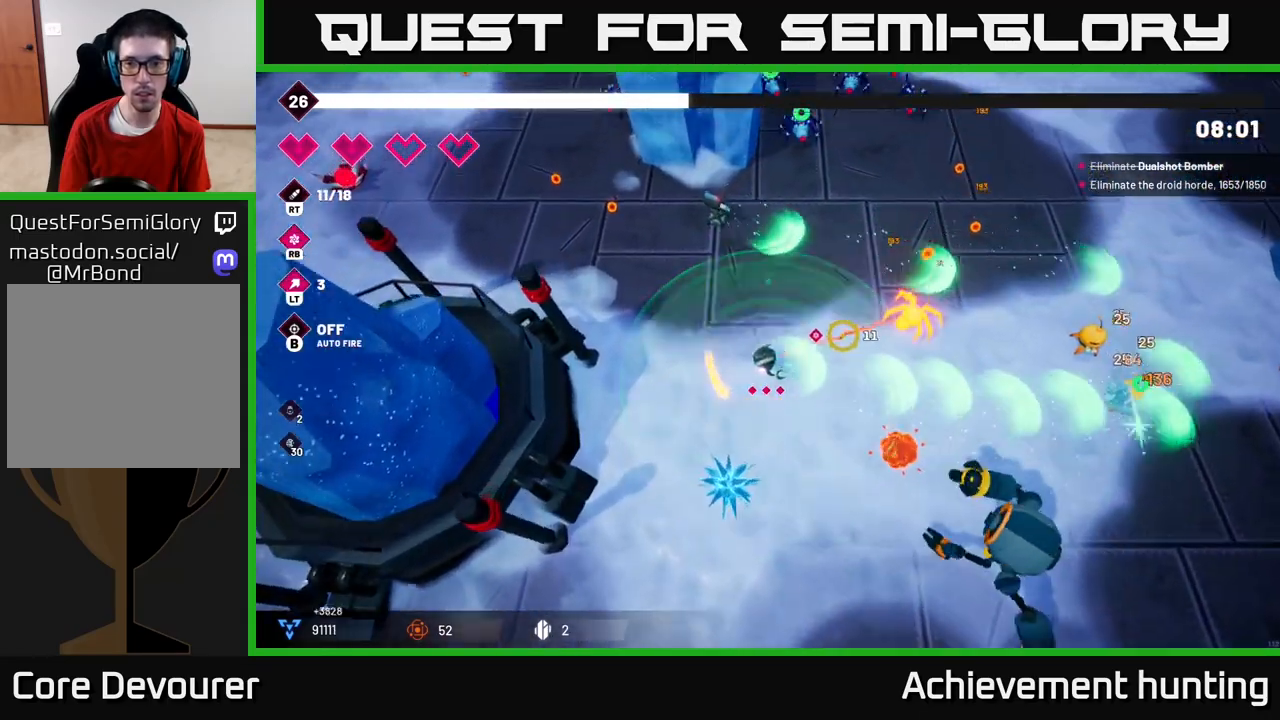
{"buttons": [], "left_stick": "up-right", "right_stick": "right", "events": [[133, "left_stick", "up-right"], [450, "R2", "up"]]}
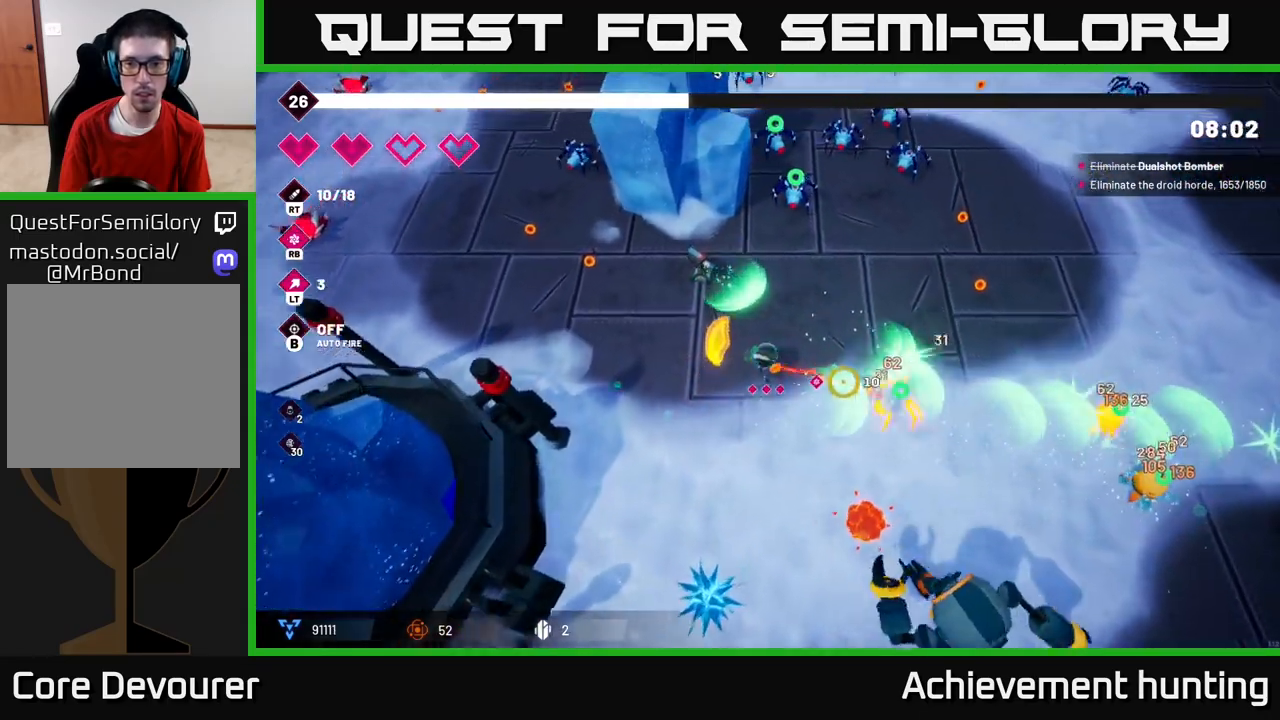
{"buttons": [], "left_stick": "up-right", "right_stick": "down-right", "events": [[33, "left_stick", "right"], [183, "right_stick", "down-right"], [350, "left_stick", "up-right"]]}
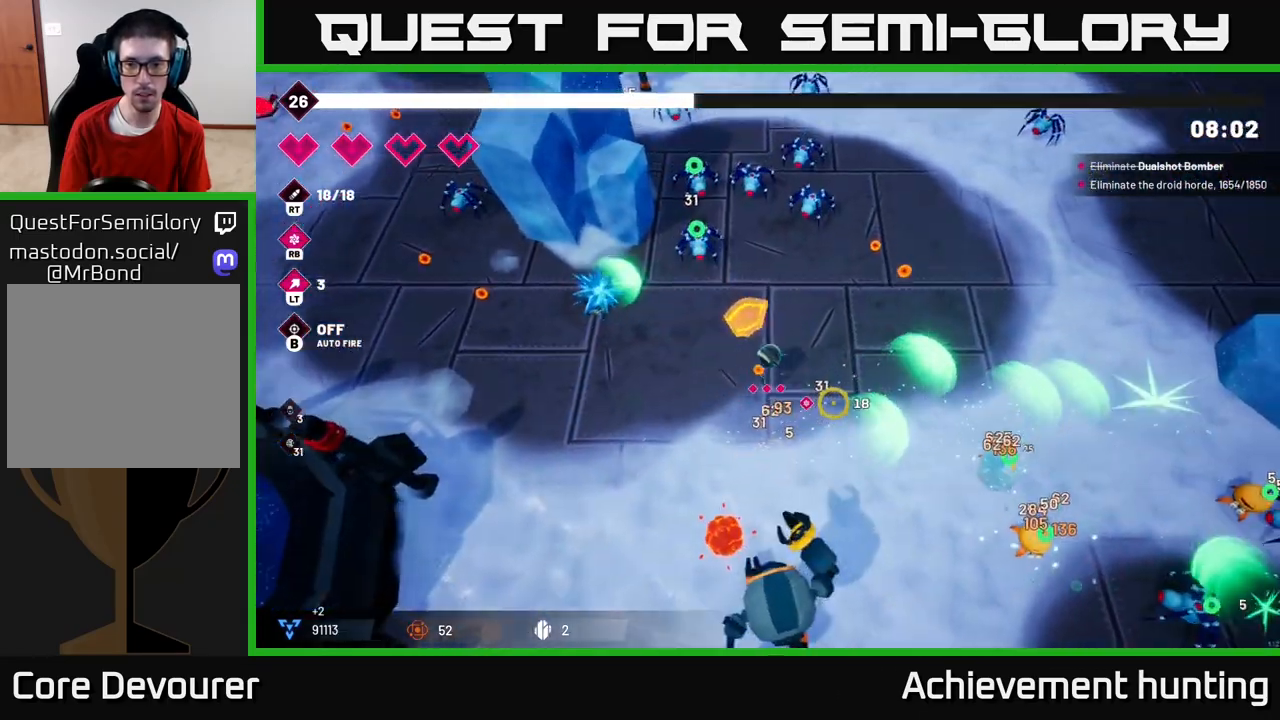
{"buttons": ["R2"], "left_stick": "right", "right_stick": "down-right", "events": [[17, "R1", "down"], [150, "R1", "up"], [217, "left_stick", "right"], [500, "R2", "down"]]}
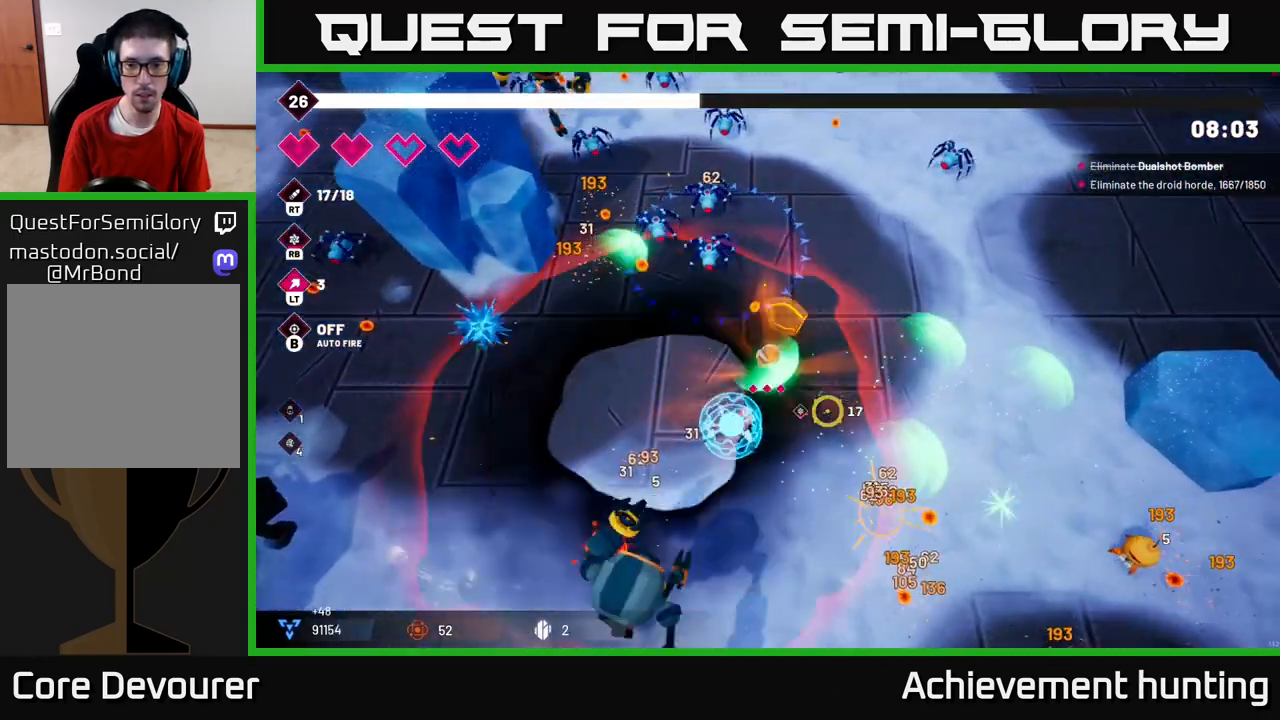
{"buttons": ["R2"], "left_stick": "down-right", "right_stick": "down-right", "events": [[133, "left_stick", "up-right"], [267, "left_stick", "right"], [400, "left_stick", "down-right"]]}
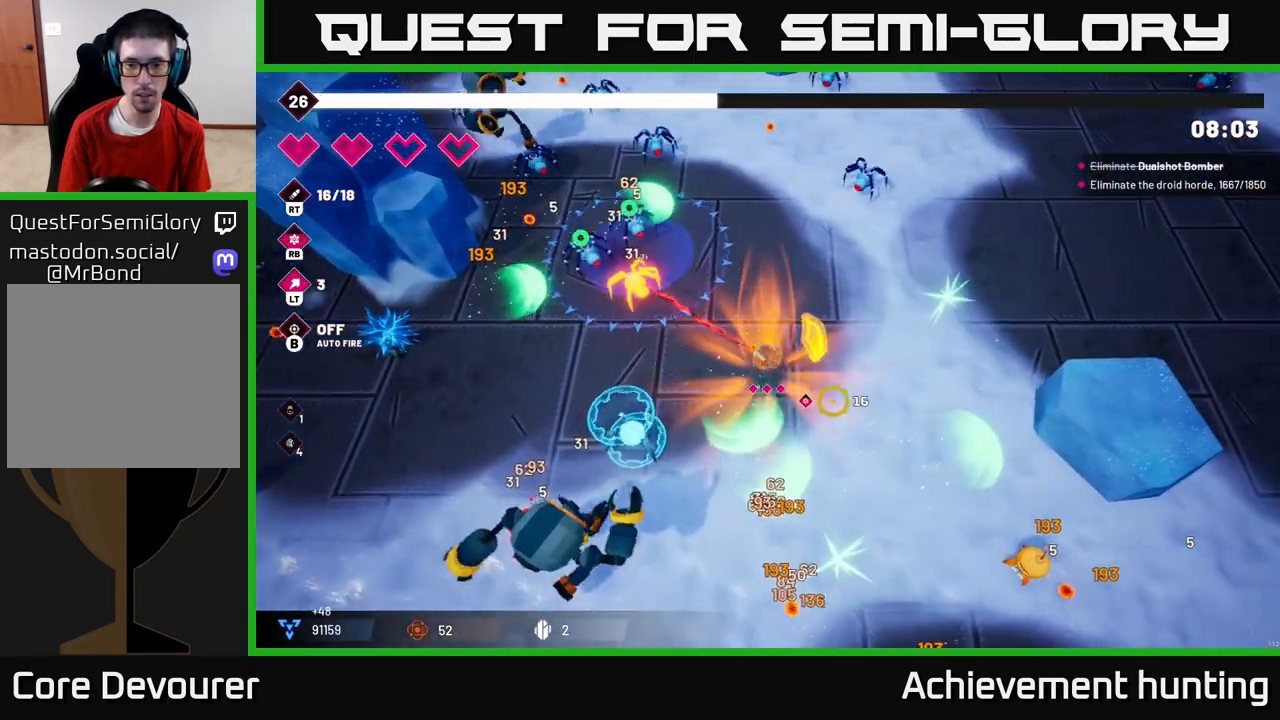
{"buttons": ["L2", "R2"], "left_stick": "down", "right_stick": "down-right", "events": [[233, "L2", "down"], [500, "left_stick", "down"]]}
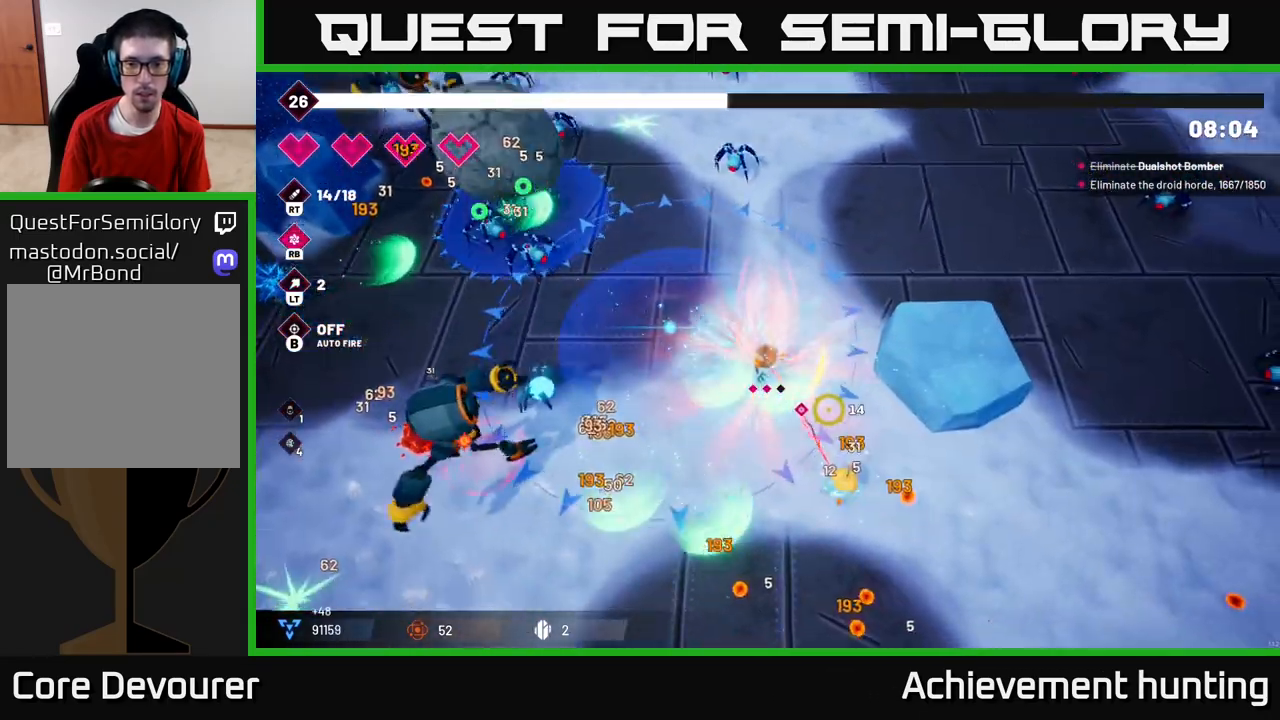
{"buttons": ["R2"], "left_stick": "down", "right_stick": "up-left", "events": [[17, "L2", "up"], [83, "L2", "down"], [233, "L2", "up"], [317, "right_stick", "down-left"], [433, "right_stick", "up-left"]]}
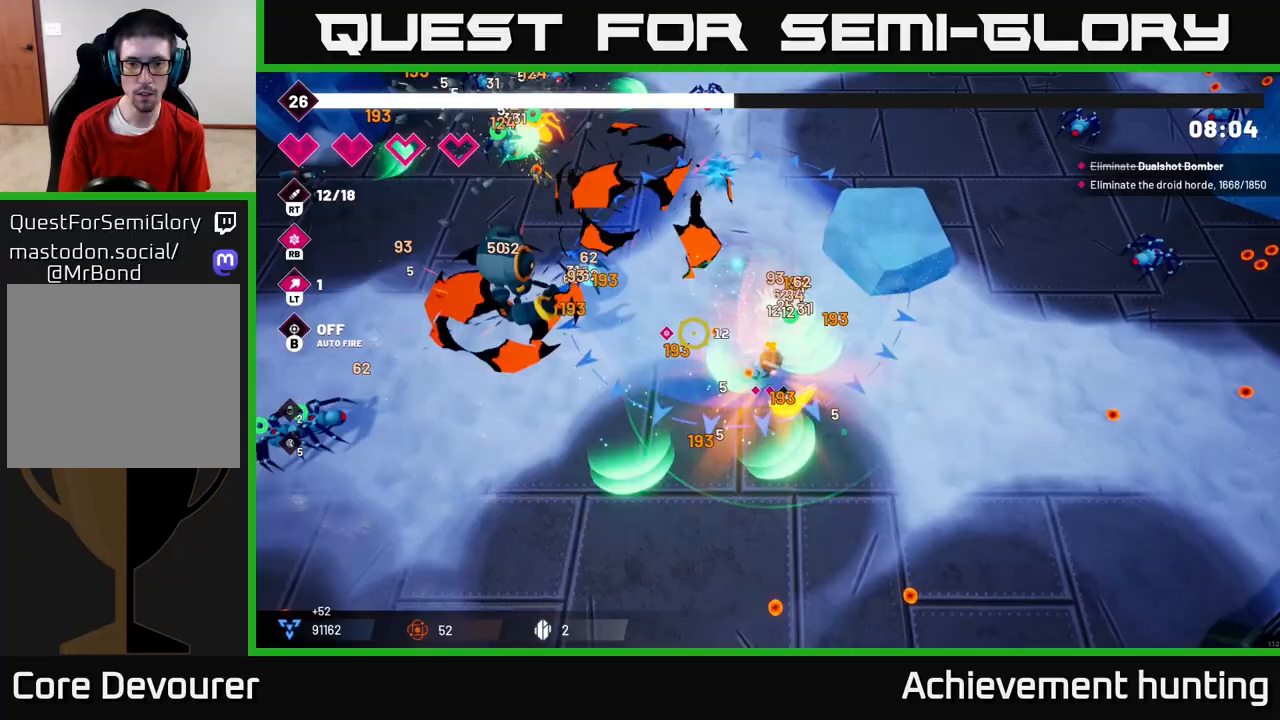
{"buttons": ["R2"], "left_stick": "down-left", "right_stick": "up-left", "events": [[33, "left_stick", "down-left"]]}
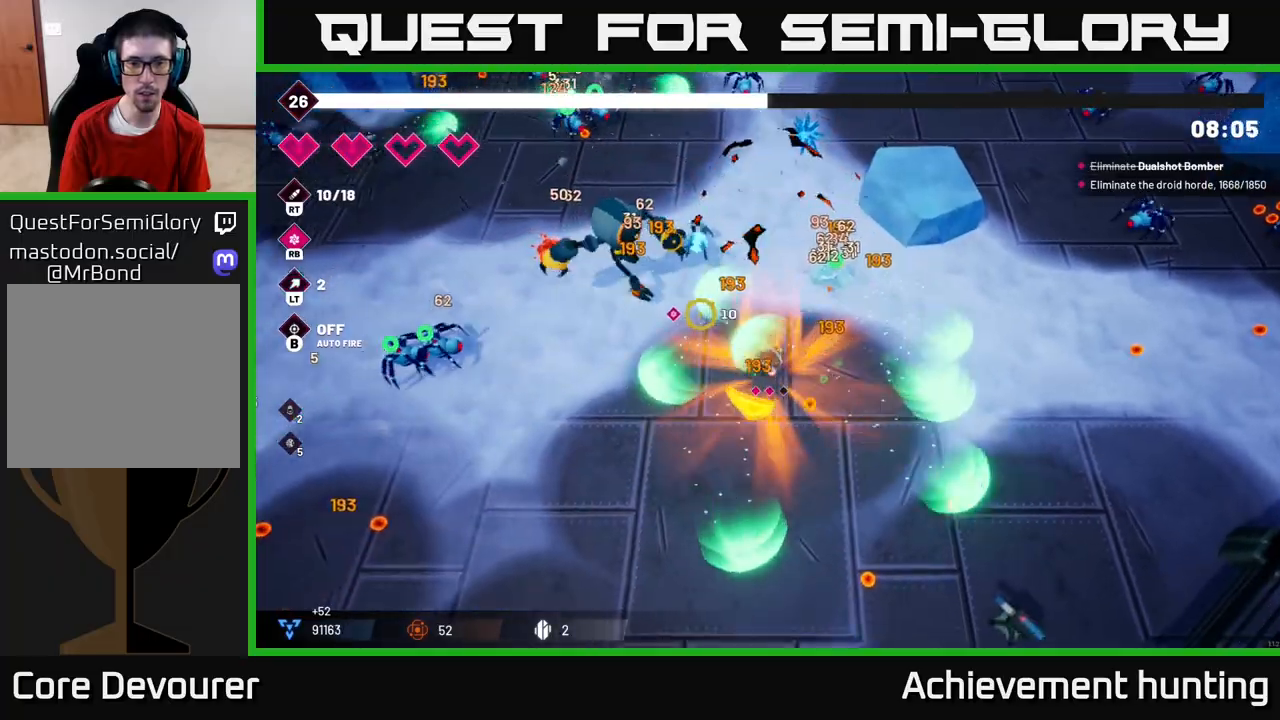
{"buttons": [], "left_stick": "up-left", "right_stick": "up-left", "events": [[233, "left_stick", "center"], [367, "left_stick", "up-left"], [383, "R2", "up"]]}
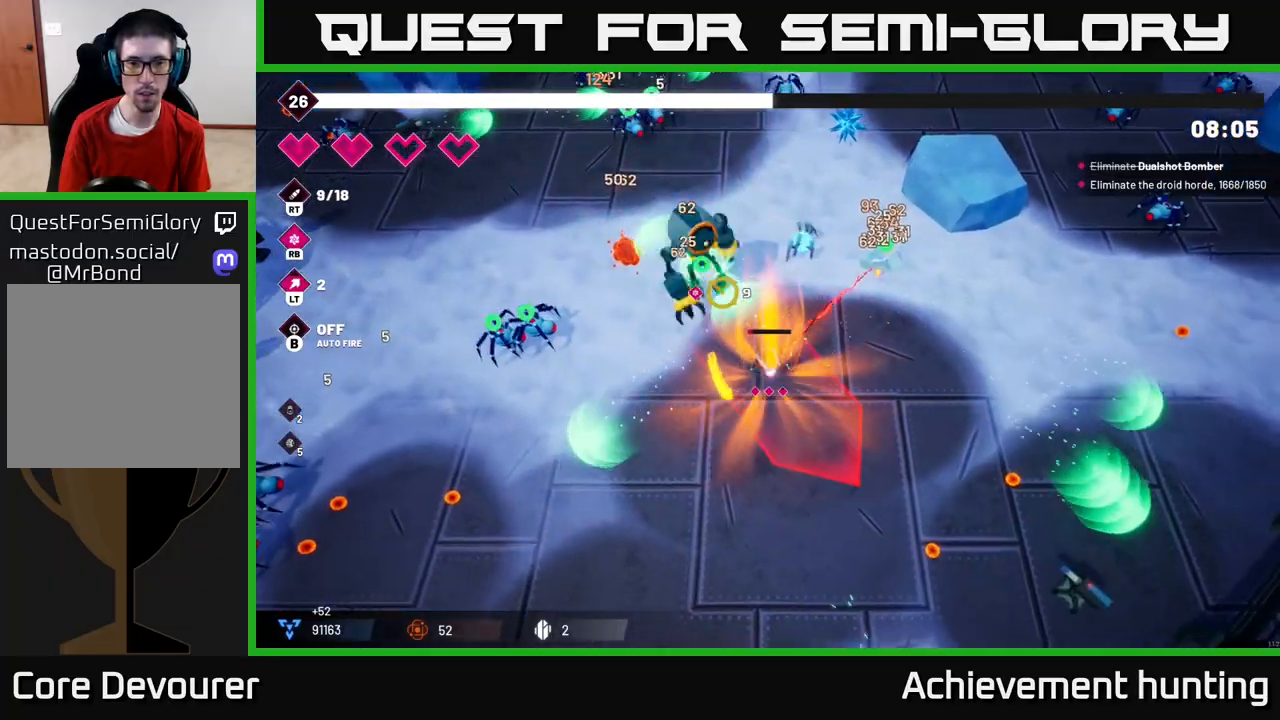
{"buttons": ["L2"], "left_stick": "up", "right_stick": "left", "events": [[33, "left_stick", "up"], [83, "L2", "down"], [133, "left_stick", "up-right"], [200, "L2", "up"], [250, "L2", "down"], [350, "left_stick", "up"], [367, "L2", "up"], [400, "L2", "down"], [500, "right_stick", "left"]]}
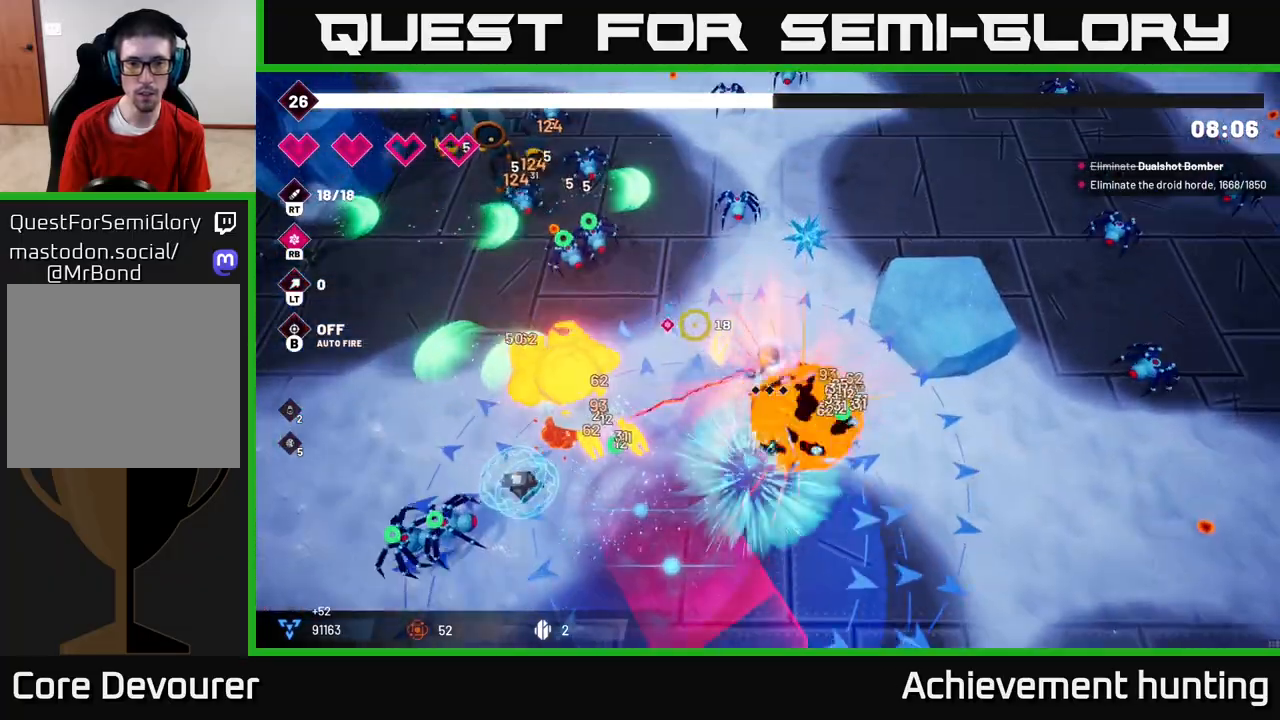
{"buttons": ["R2"], "left_stick": "left", "right_stick": "down-left", "events": [[17, "L2", "up"], [133, "left_stick", "up-left"], [300, "right_stick", "down-left"], [383, "left_stick", "left"], [450, "R2", "down"]]}
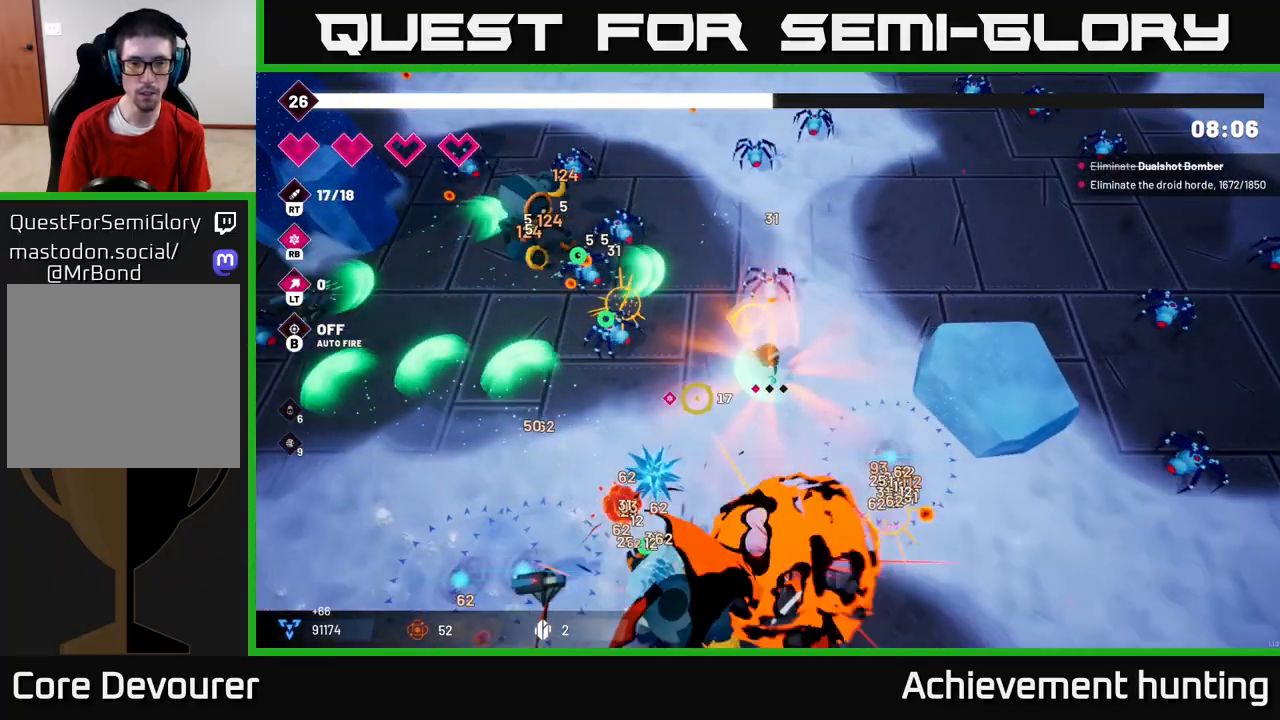
{"buttons": ["R2"], "left_stick": "left", "right_stick": "up-left", "events": [[33, "right_stick", "left"], [183, "right_stick", "up-left"]]}
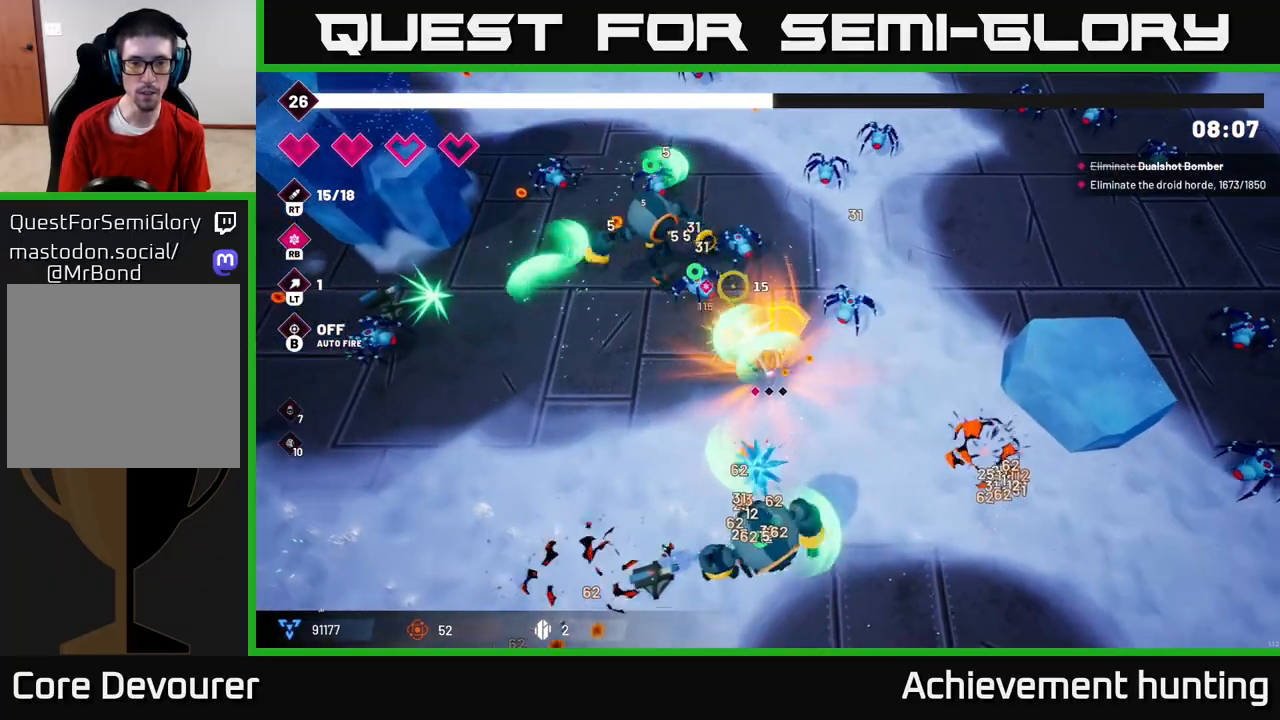
{"buttons": [], "left_stick": "left", "right_stick": "up-left", "events": [[17, "right_stick", "up"], [417, "right_stick", "up-left"], [433, "R2", "up"]]}
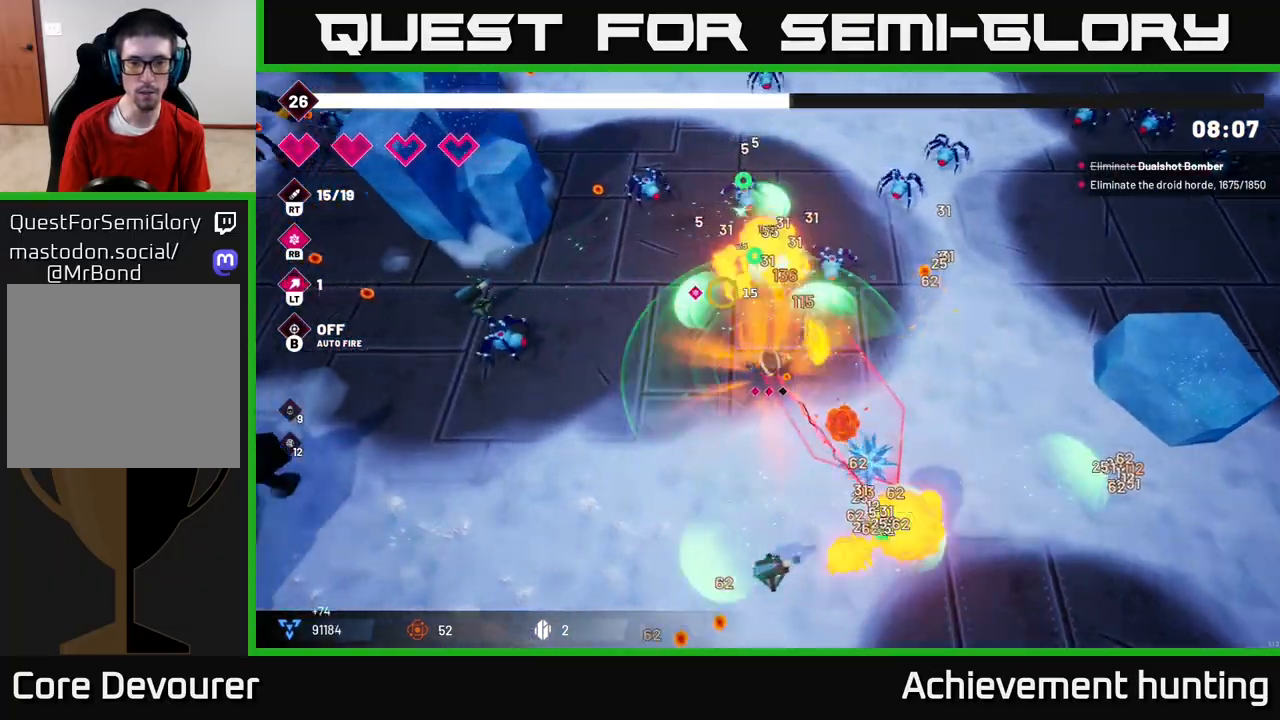
{"buttons": ["R2"], "left_stick": "down-left", "right_stick": "up-right", "events": [[83, "R2", "down"], [83, "right_stick", "up"], [233, "right_stick", "up-right"], [300, "left_stick", "down-left"]]}
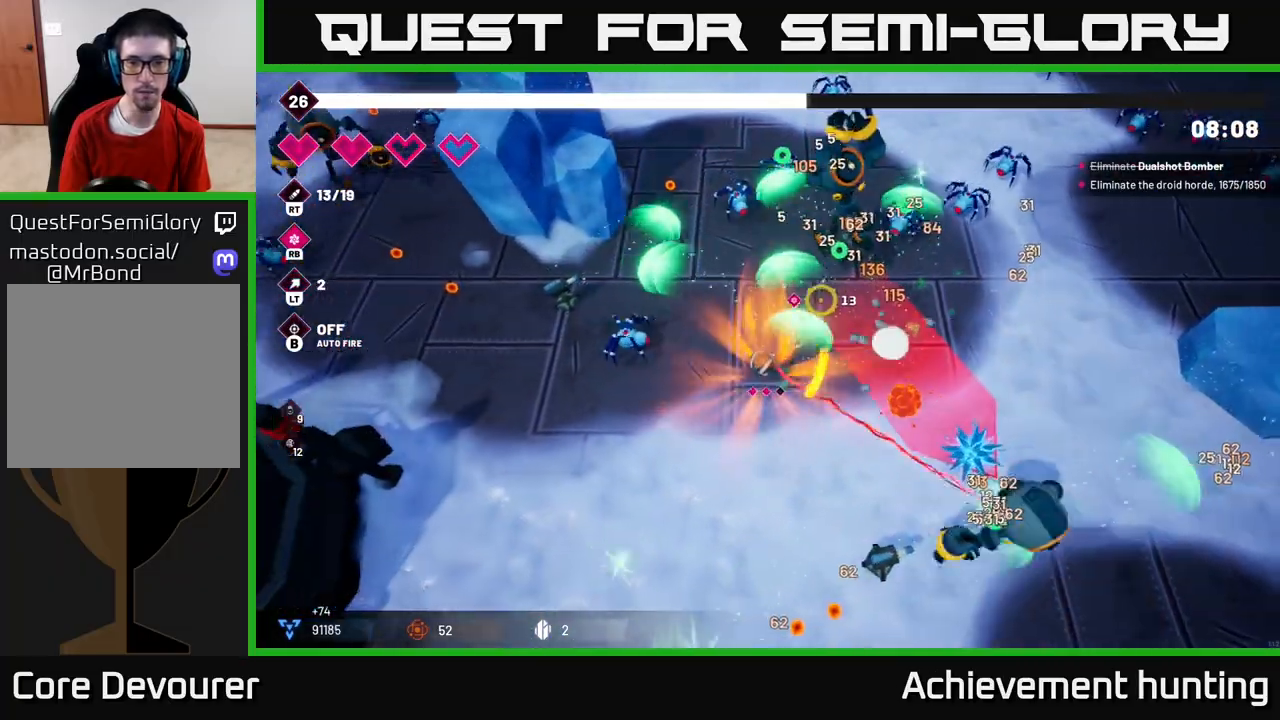
{"buttons": ["R2"], "left_stick": "down-right", "right_stick": "down", "events": [[100, "left_stick", "down"], [167, "R2", "up"], [250, "right_stick", "down-right"], [333, "left_stick", "down-right"], [400, "right_stick", "down"], [417, "R2", "down"]]}
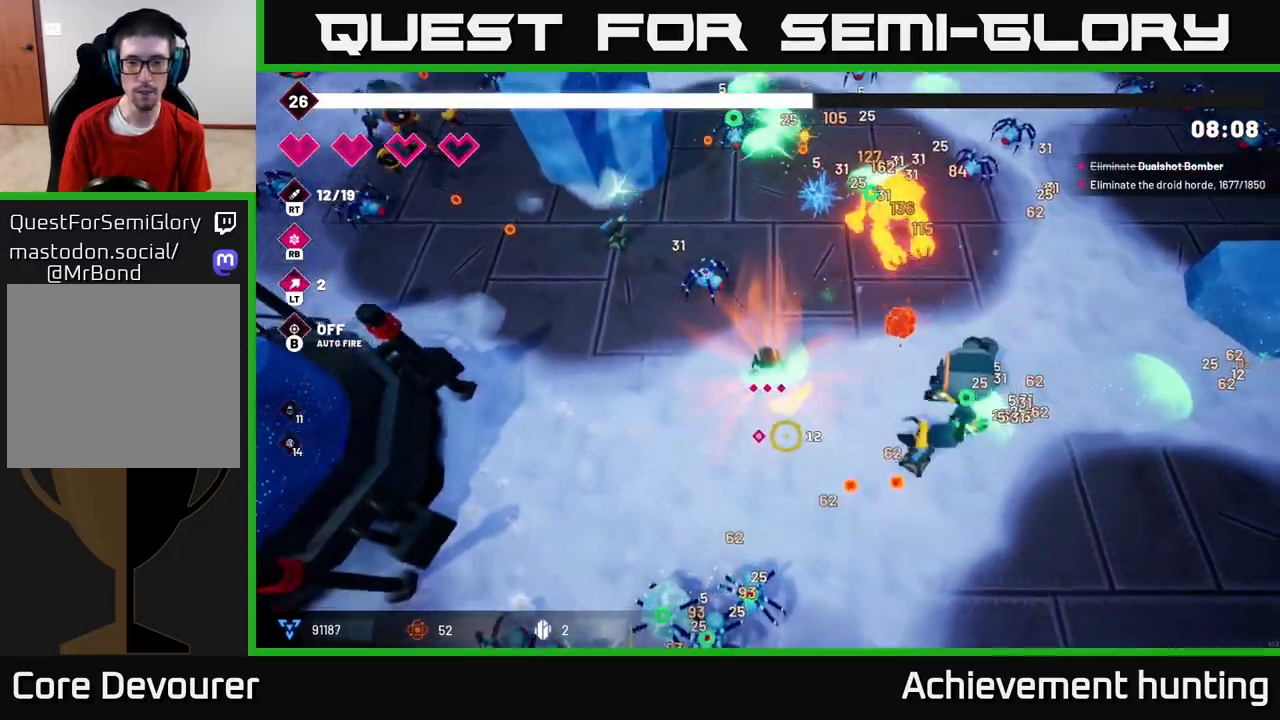
{"buttons": ["R2"], "left_stick": "down-right", "right_stick": "down-left", "events": [[300, "right_stick", "down-left"]]}
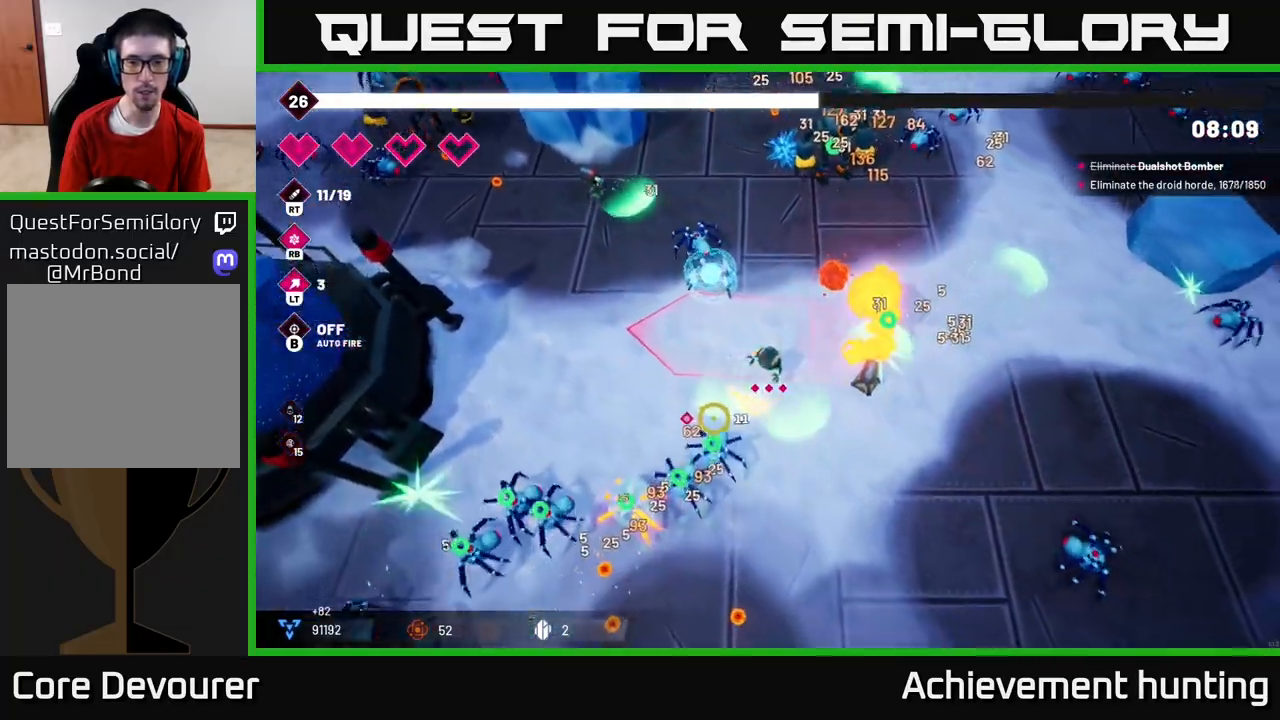
{"buttons": ["R2"], "left_stick": "down", "right_stick": "left", "events": [[167, "left_stick", "down"], [250, "right_stick", "left"]]}
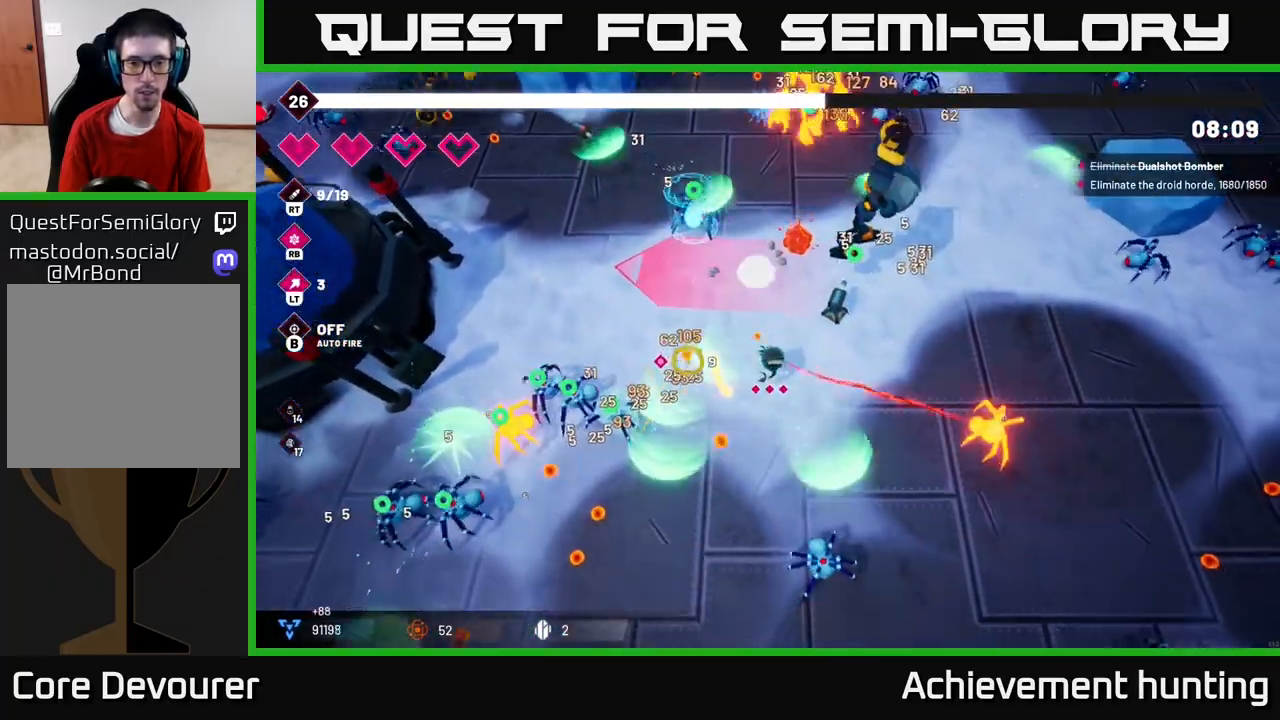
{"buttons": ["R2"], "left_stick": "down-left", "right_stick": "left", "events": [[83, "left_stick", "down-left"]]}
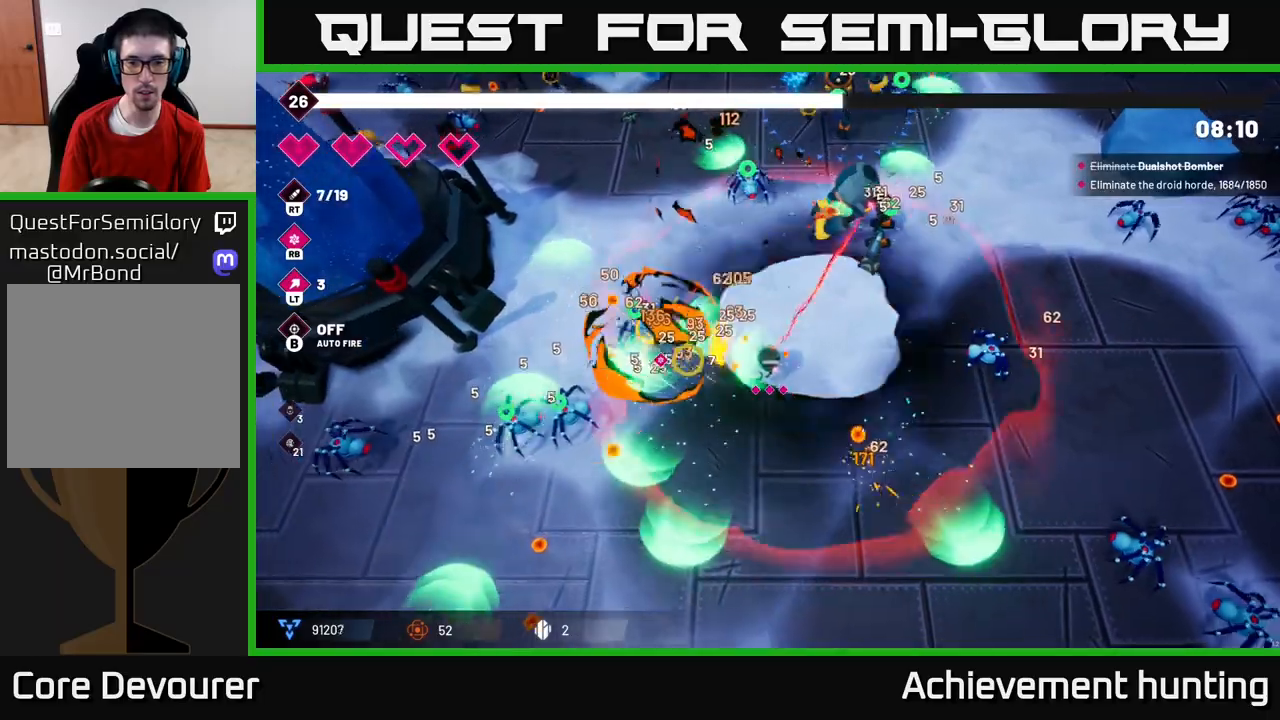
{"buttons": ["R2"], "left_stick": "down-left", "right_stick": "down-left", "events": [[133, "R2", "up"], [350, "R2", "down"], [483, "right_stick", "down-left"]]}
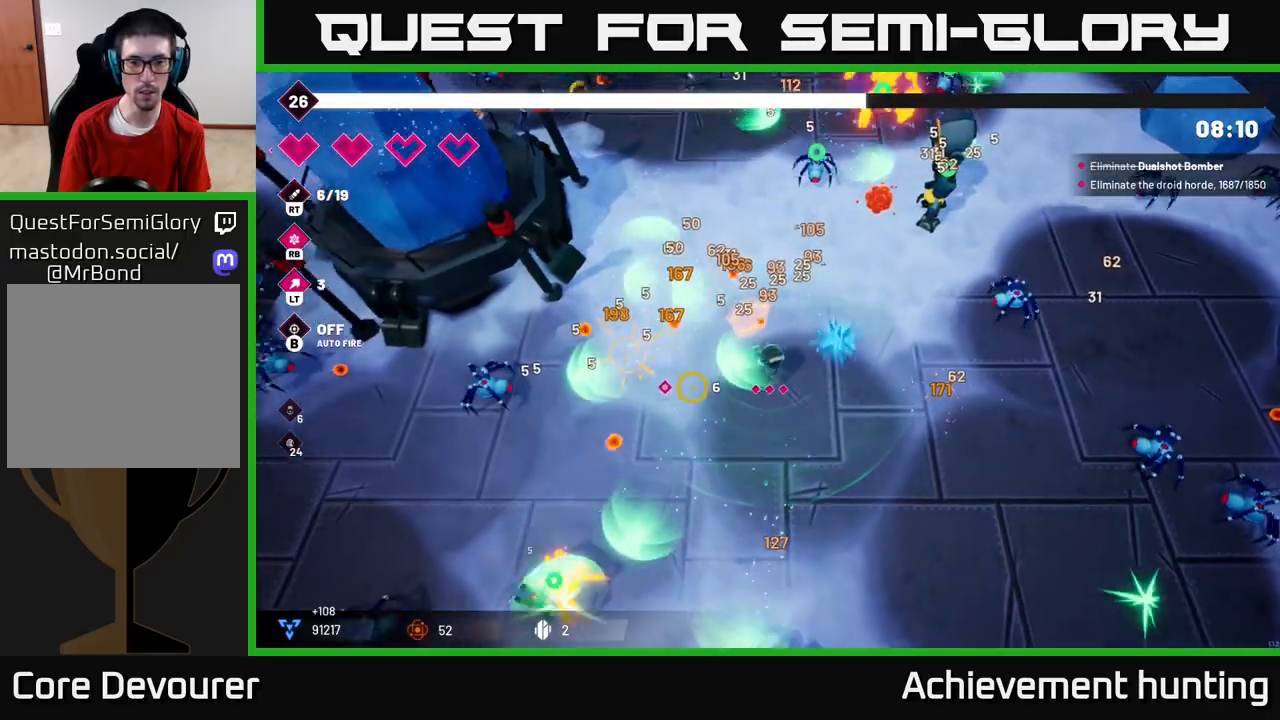
{"buttons": [], "left_stick": "down-right", "right_stick": "right", "events": [[233, "R2", "up"], [300, "left_stick", "down-right"], [333, "right_stick", "down"], [483, "right_stick", "right"]]}
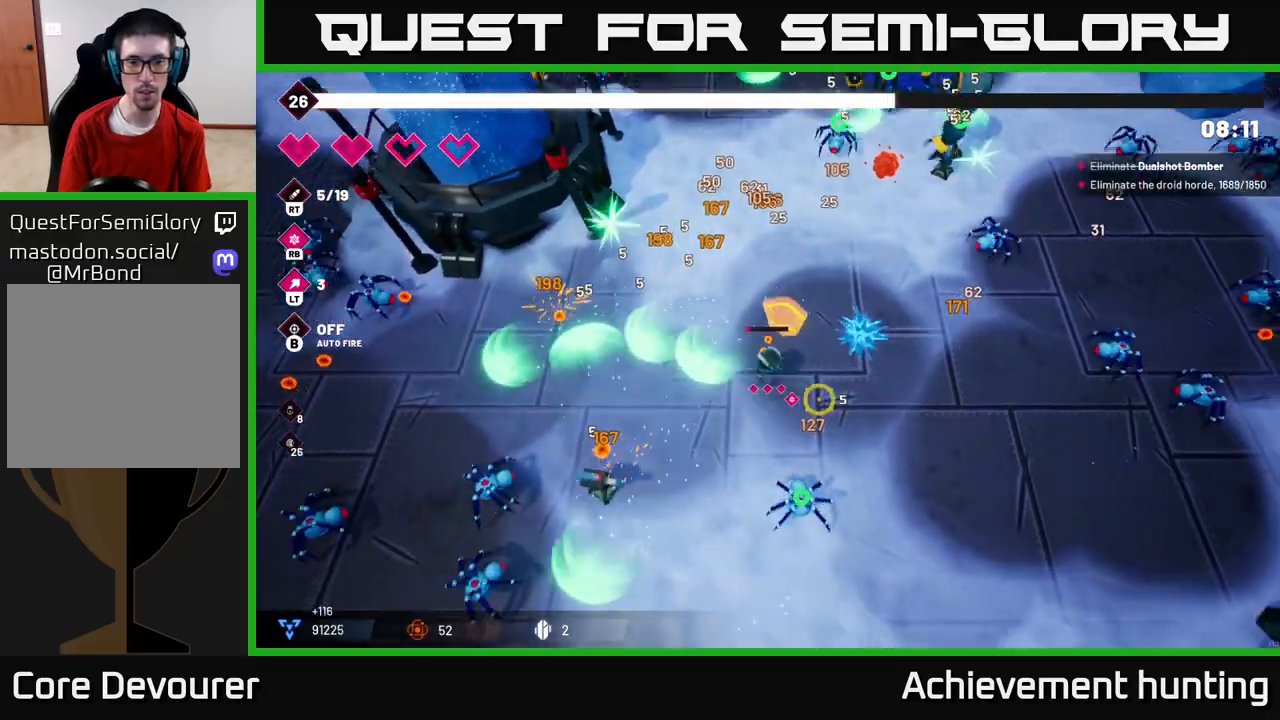
{"buttons": ["R2"], "left_stick": "right", "right_stick": "up-right", "events": [[50, "left_stick", "right"], [67, "R2", "down"], [217, "right_stick", "down"], [300, "right_stick", "up"], [350, "right_stick", "up-right"]]}